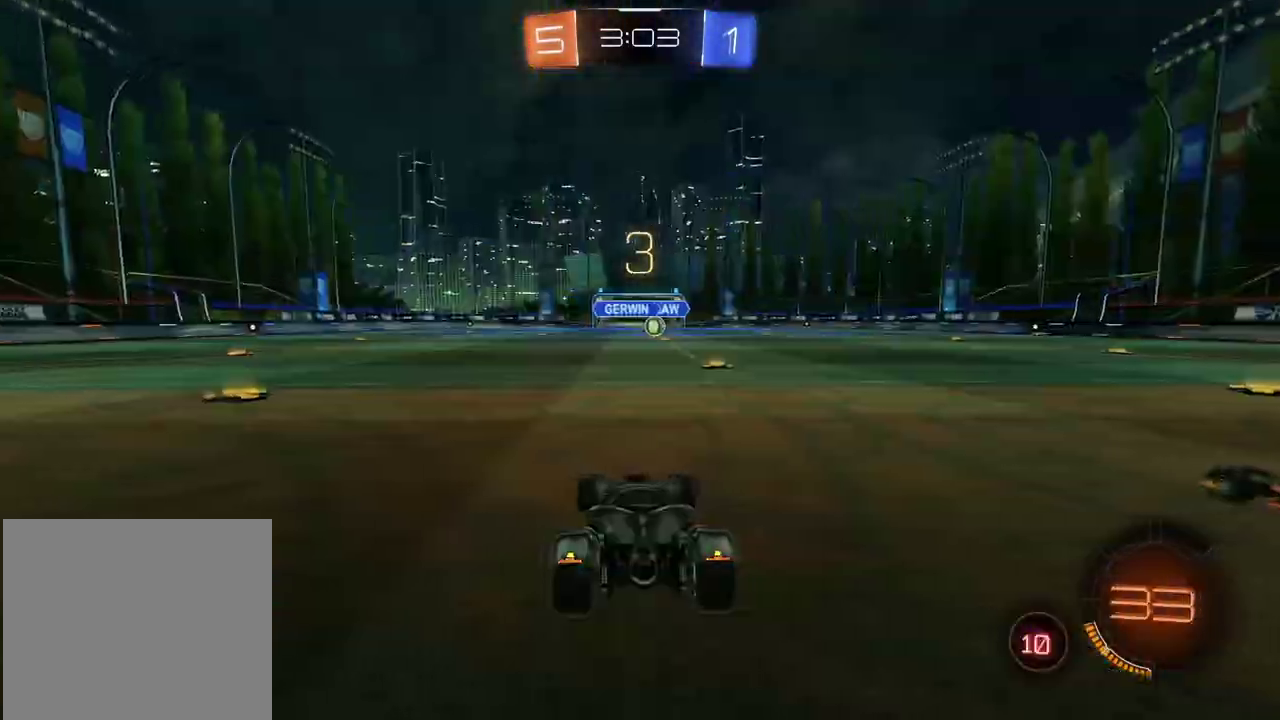
Gameplay with a controller (PlayStation layout); each line is a JSON object with the inputs held at the frame after it. "events" lists button and stick changes between this image and that frame as [ms after this image, input, new state], when the widget could be followed in between.
{"buttons": ["TRIANGLE"], "left_stick": "center", "right_stick": "center", "events": [[50, "TRIANGLE", "up"], [117, "TRIANGLE", "down"], [200, "TRIANGLE", "up"], [267, "TRIANGLE", "down"], [367, "TRIANGLE", "up"], [450, "TRIANGLE", "down"]]}
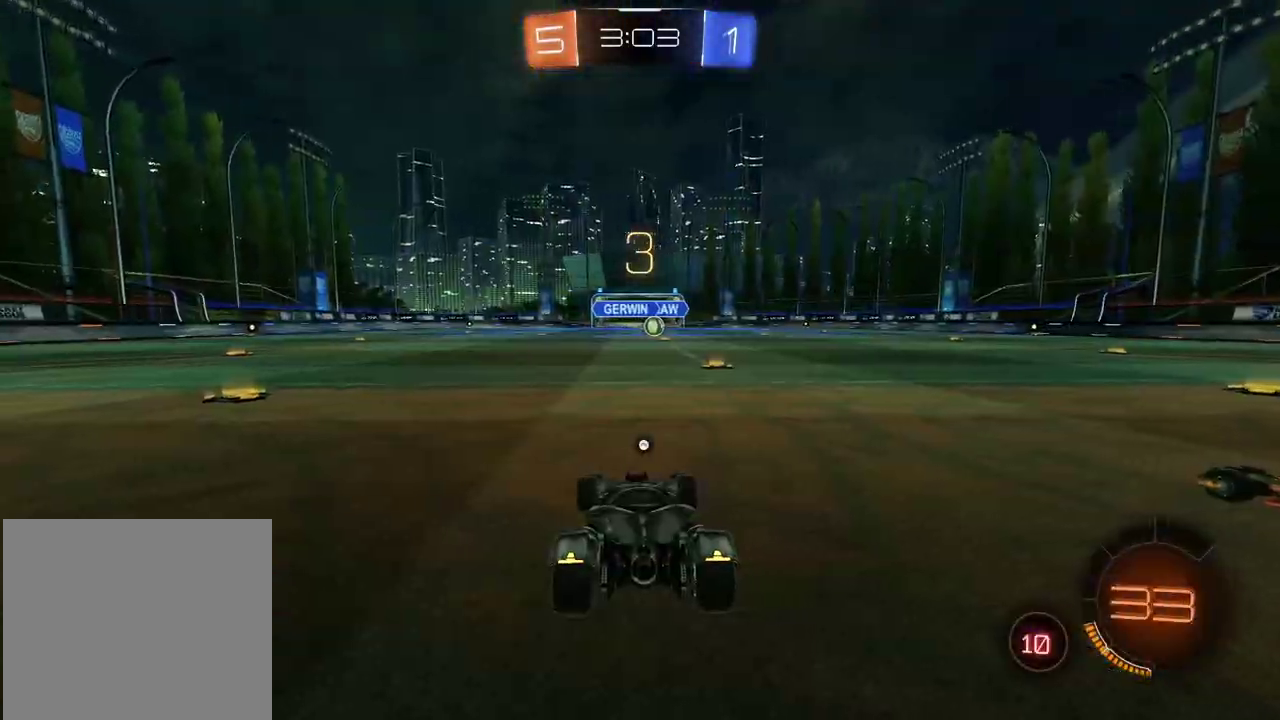
{"buttons": ["R2"], "left_stick": "center", "right_stick": "center", "events": [[17, "TRIANGLE", "up"], [83, "TRIANGLE", "down"], [100, "R2", "down"], [183, "TRIANGLE", "up"], [233, "TRIANGLE", "down"], [333, "TRIANGLE", "up"], [417, "TRIANGLE", "down"], [500, "TRIANGLE", "up"]]}
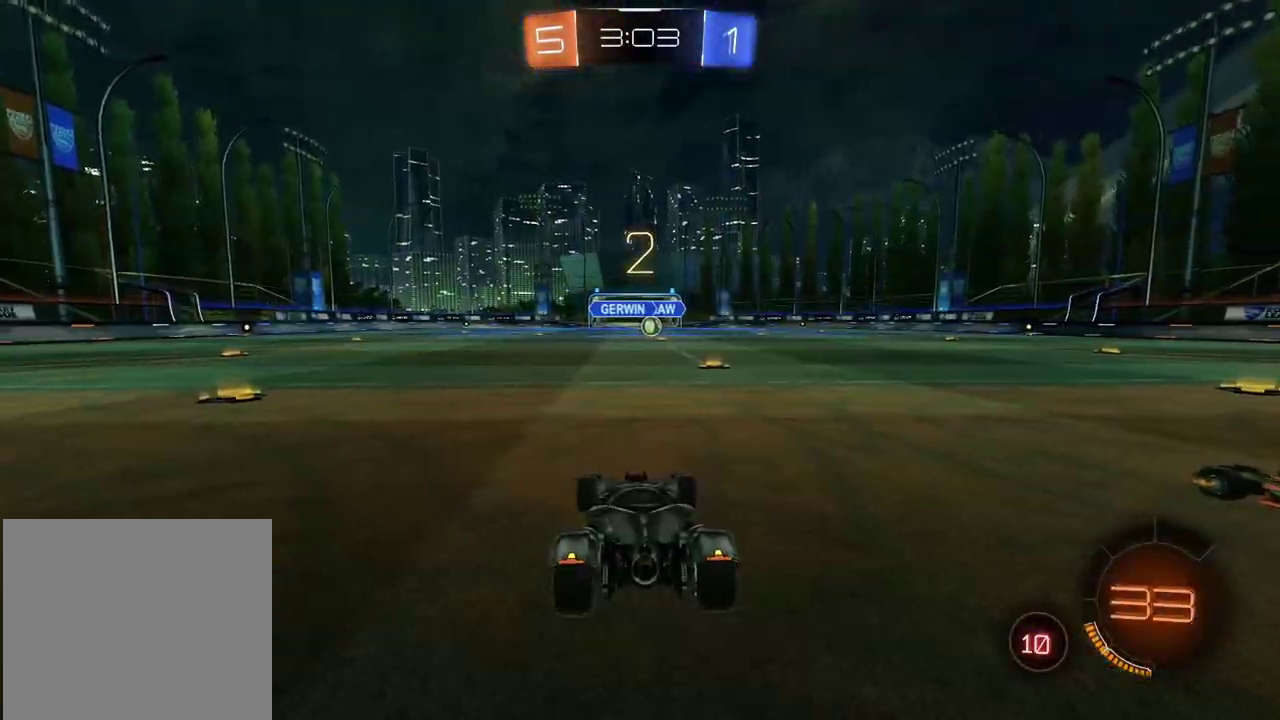
{"buttons": ["R2", "SELECT"], "left_stick": "center", "right_stick": "center", "events": [[83, "TRIANGLE", "down"], [100, "SELECT", "down"], [150, "TRIANGLE", "up"], [233, "TRIANGLE", "down"], [317, "TRIANGLE", "up"], [400, "TRIANGLE", "down"], [467, "TRIANGLE", "up"]]}
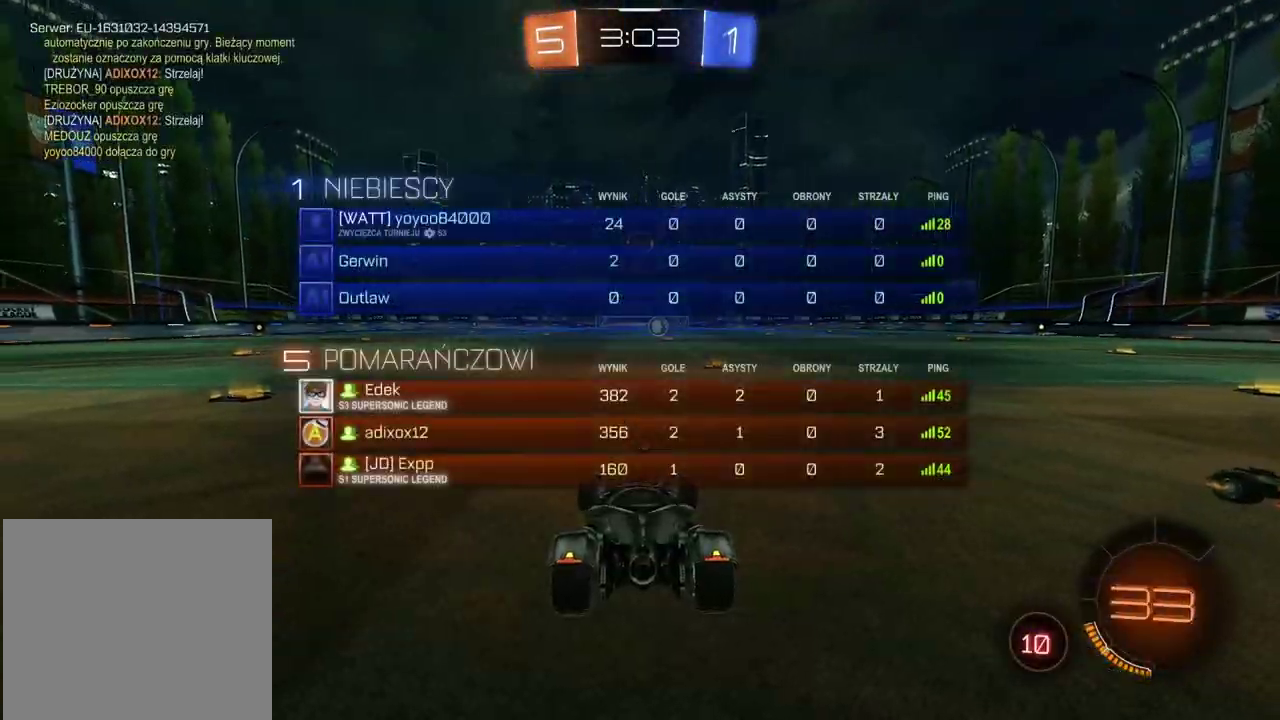
{"buttons": ["R2"], "left_stick": "center", "right_stick": "center", "events": [[50, "TRIANGLE", "down"], [133, "TRIANGLE", "up"], [217, "TRIANGLE", "down"], [233, "SELECT", "up"], [300, "TRIANGLE", "up"], [367, "TRIANGLE", "down"], [467, "TRIANGLE", "up"]]}
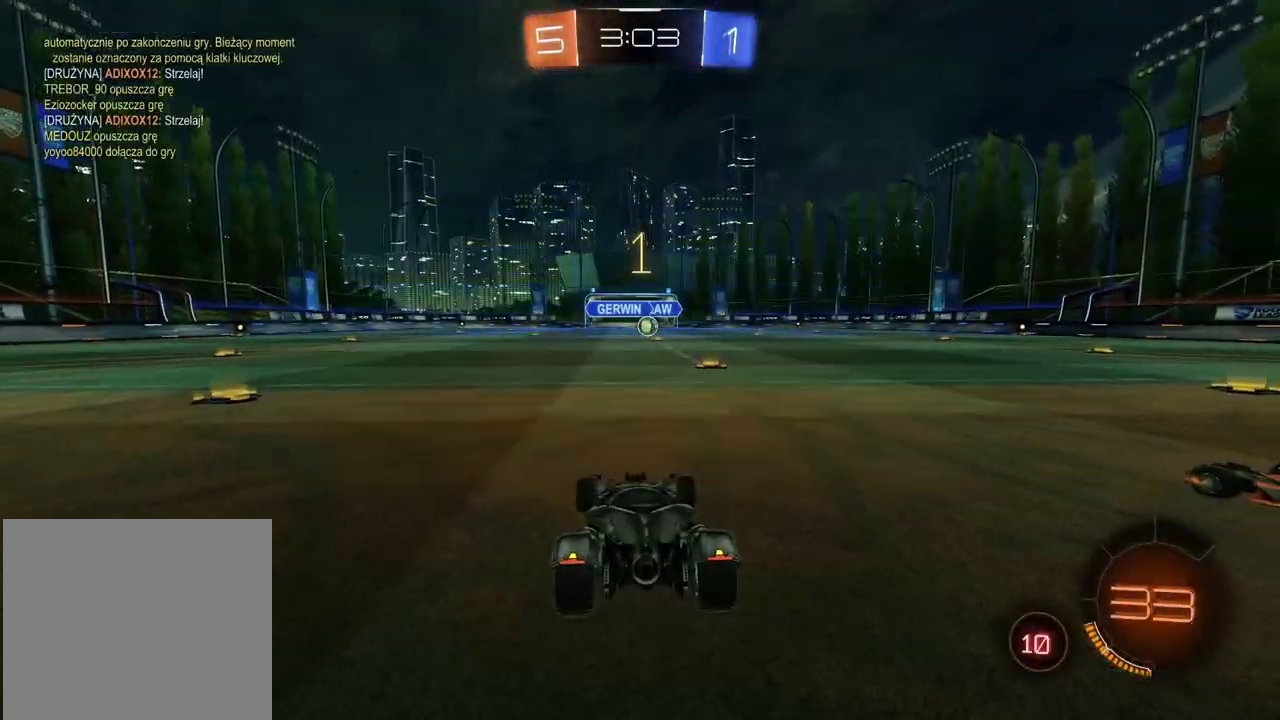
{"buttons": ["R2"], "left_stick": "center", "right_stick": "center", "events": [[33, "TRIANGLE", "down"], [117, "TRIANGLE", "up"], [200, "TRIANGLE", "down"], [267, "TRIANGLE", "up"]]}
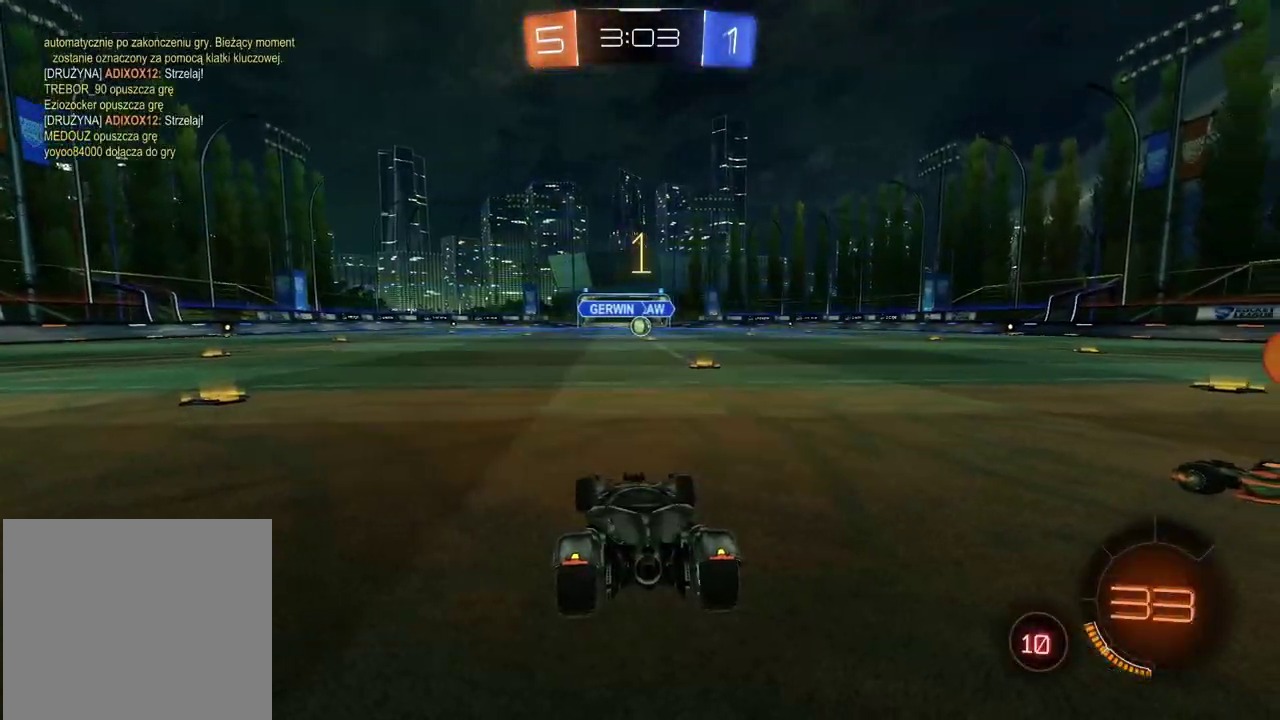
{"buttons": ["CIRCLE", "R1", "R2"], "left_stick": "center", "right_stick": "center", "events": [[33, "CIRCLE", "down"], [33, "R1", "down"], [133, "left_stick", "up-right"], [250, "left_stick", "center"]]}
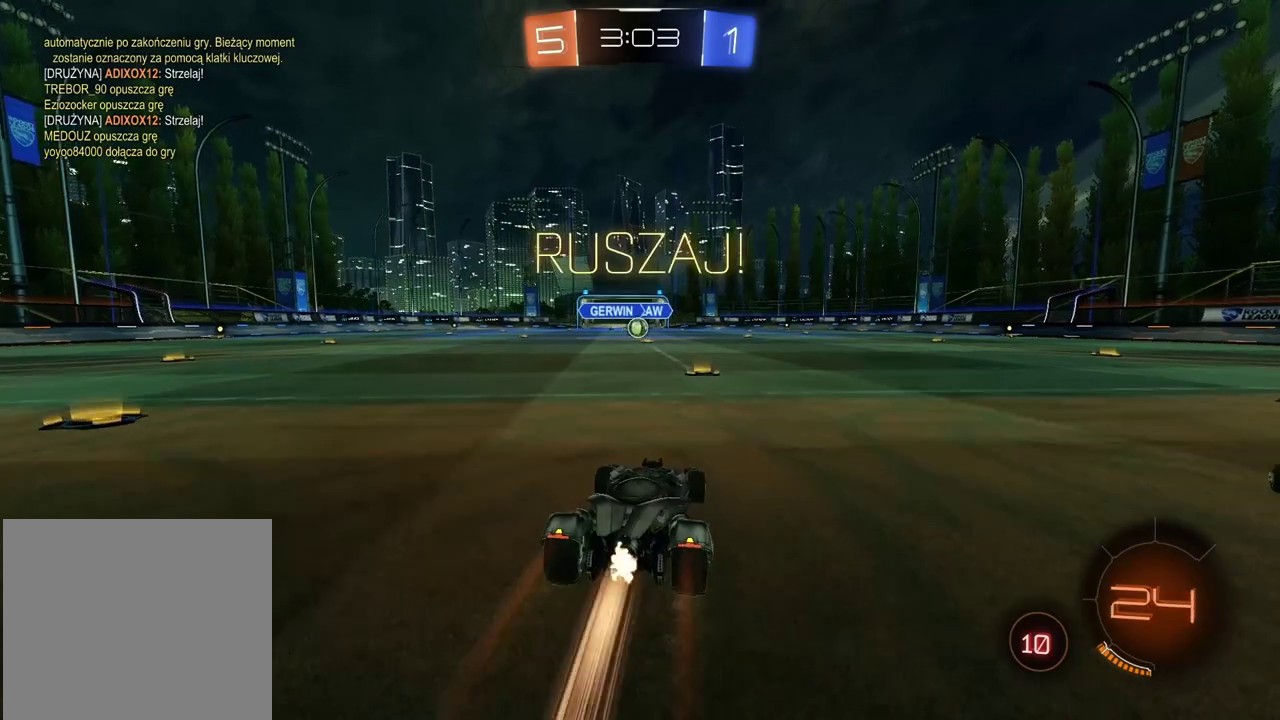
{"buttons": ["CROSS", "CIRCLE", "R1", "R2"], "left_stick": "down-right", "right_stick": "center", "events": [[167, "left_stick", "up"], [200, "CROSS", "down"], [267, "left_stick", "center"], [283, "CROSS", "up"], [317, "CIRCLE", "up"], [367, "CIRCLE", "down"], [400, "CROSS", "down"], [450, "left_stick", "down-right"]]}
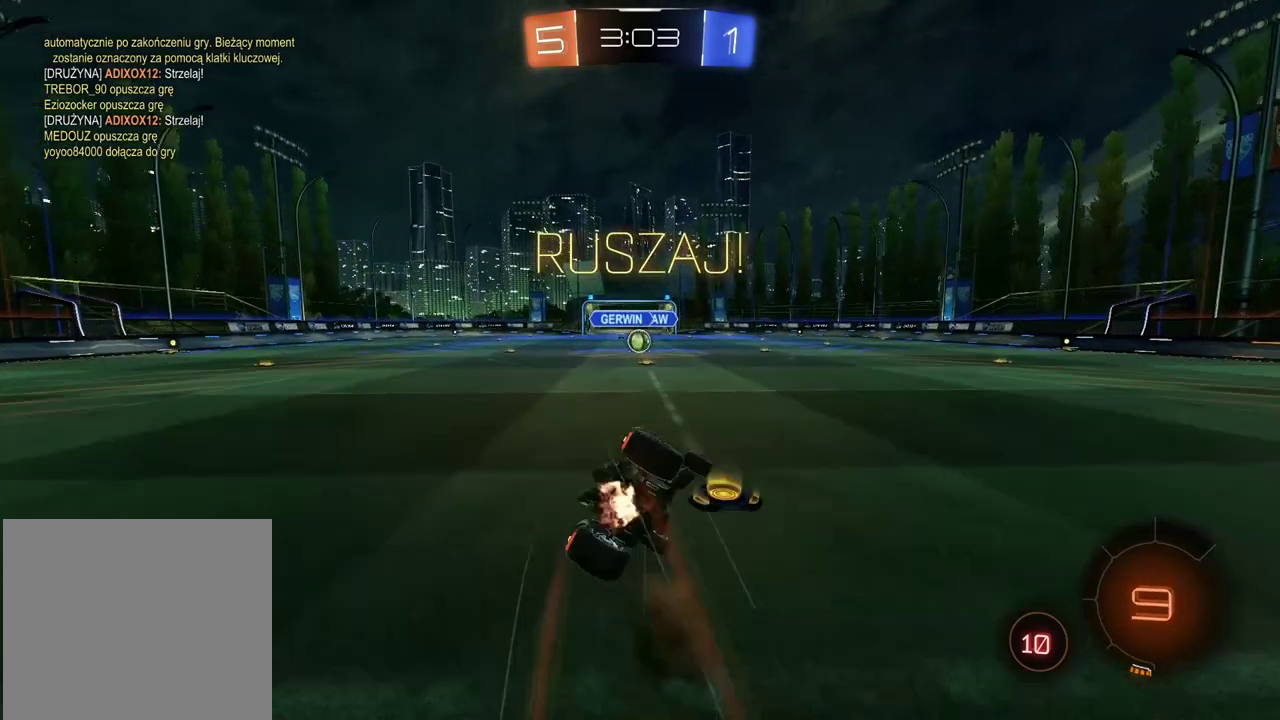
{"buttons": ["R2"], "left_stick": "center", "right_stick": "center", "events": [[117, "CIRCLE", "up"], [117, "CROSS", "up"], [117, "R1", "up"], [117, "left_stick", "center"]]}
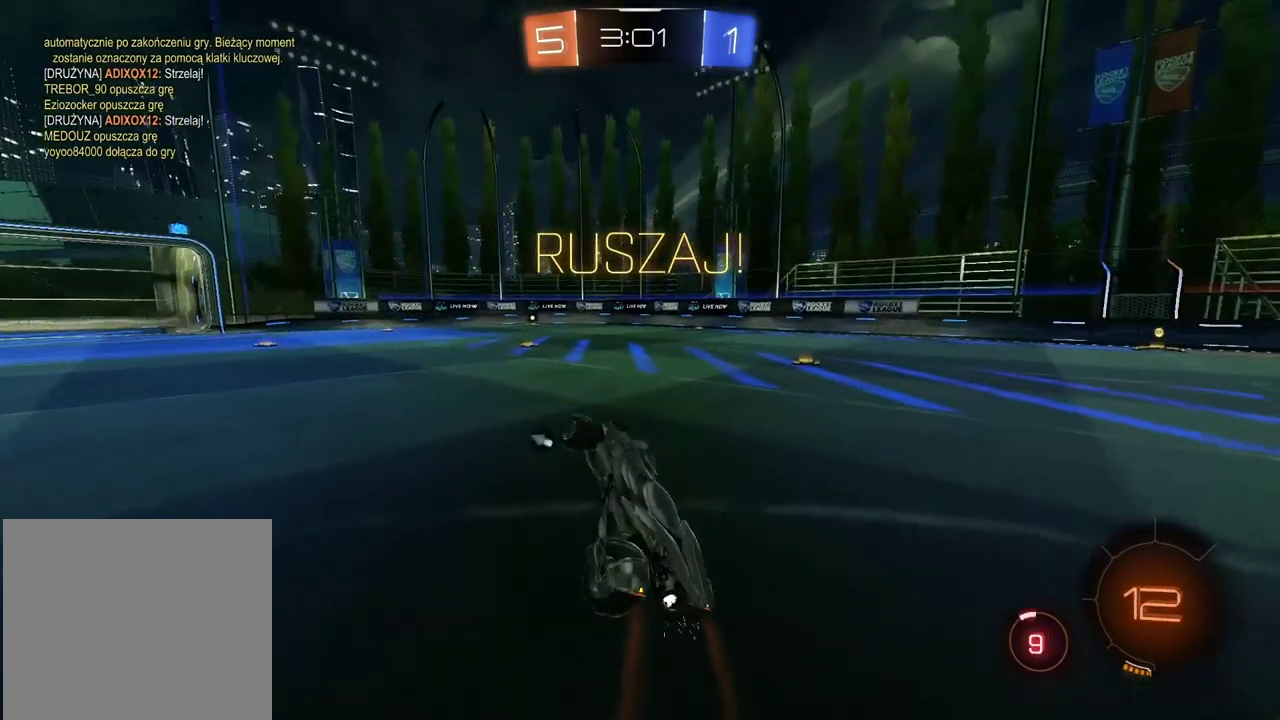
{"buttons": ["CIRCLE", "R2"], "left_stick": "left", "right_stick": "center", "events": [[133, "left_stick", "left"], [233, "CIRCLE", "down"]]}
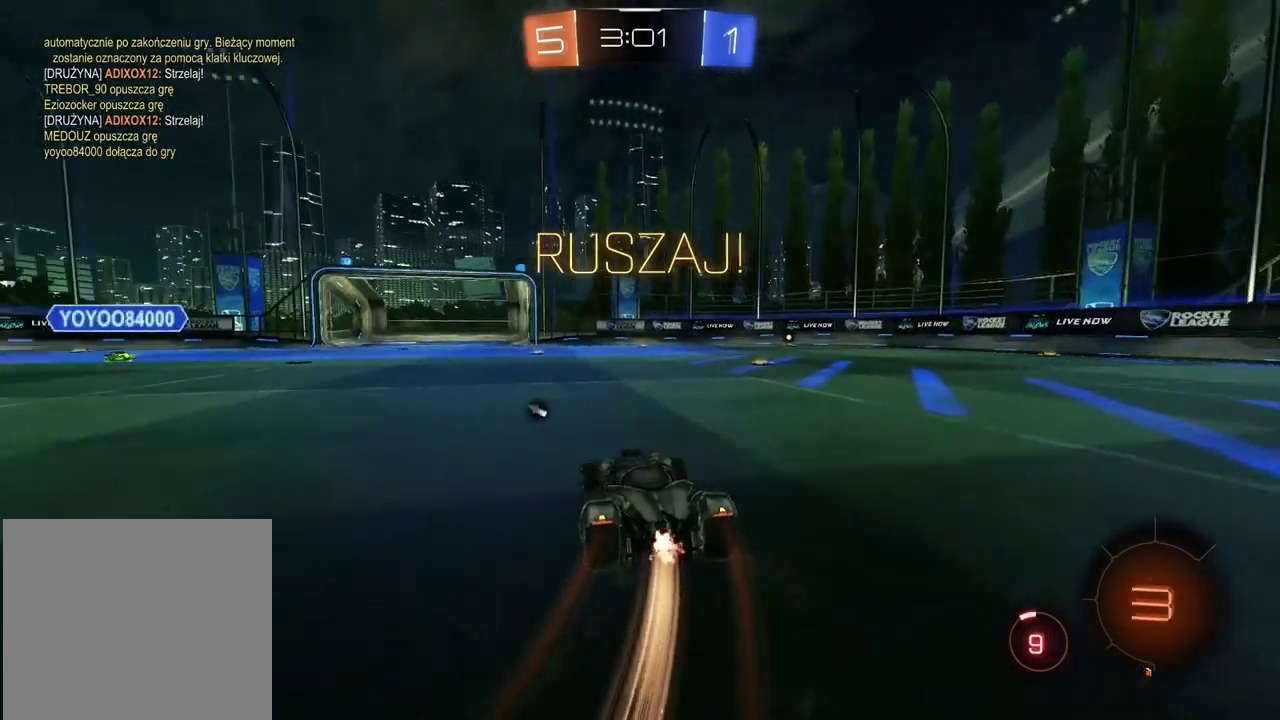
{"buttons": ["DPAD_DOWN"], "left_stick": "center", "right_stick": "center", "events": [[33, "CIRCLE", "up"], [267, "R2", "up"], [283, "left_stick", "center"], [300, "START", "down"], [433, "START", "up"], [467, "DPAD_DOWN", "down"]]}
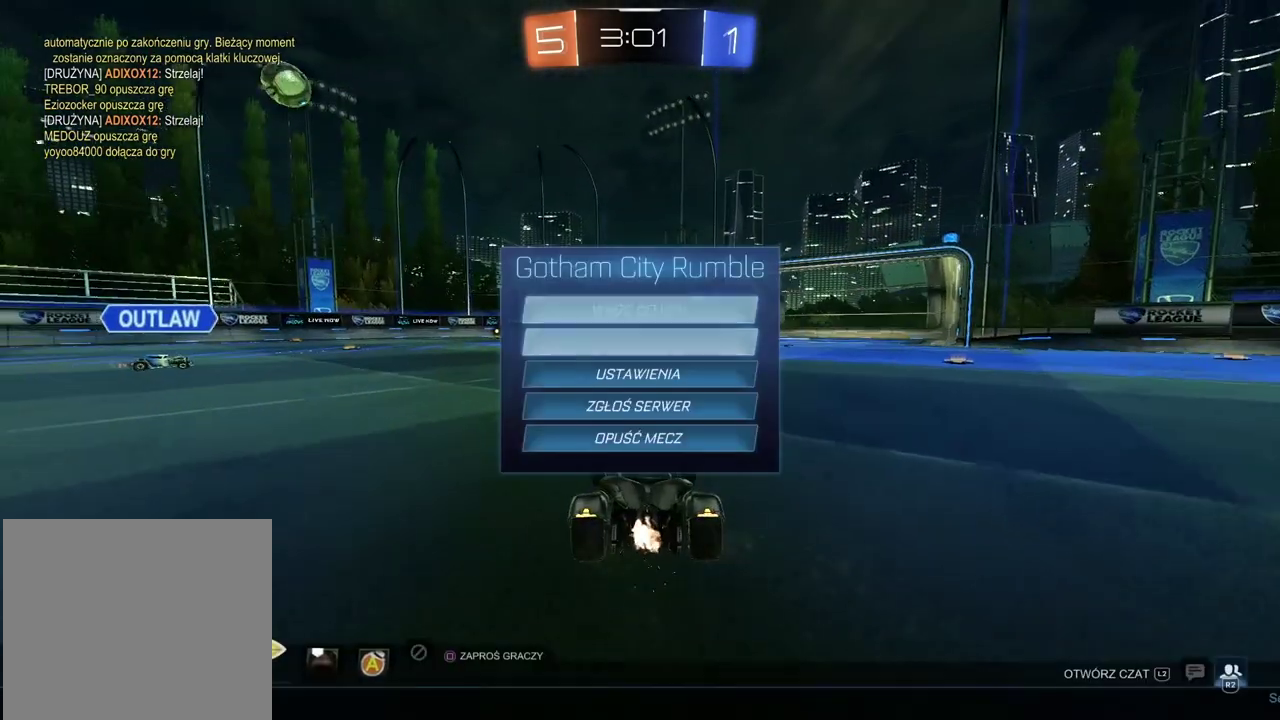
{"buttons": ["DPAD_DOWN"], "left_stick": "center", "right_stick": "center", "events": [[67, "DPAD_DOWN", "up"], [133, "DPAD_DOWN", "down"], [217, "DPAD_DOWN", "up"], [300, "DPAD_DOWN", "down"], [367, "DPAD_DOWN", "up"], [433, "DPAD_DOWN", "down"]]}
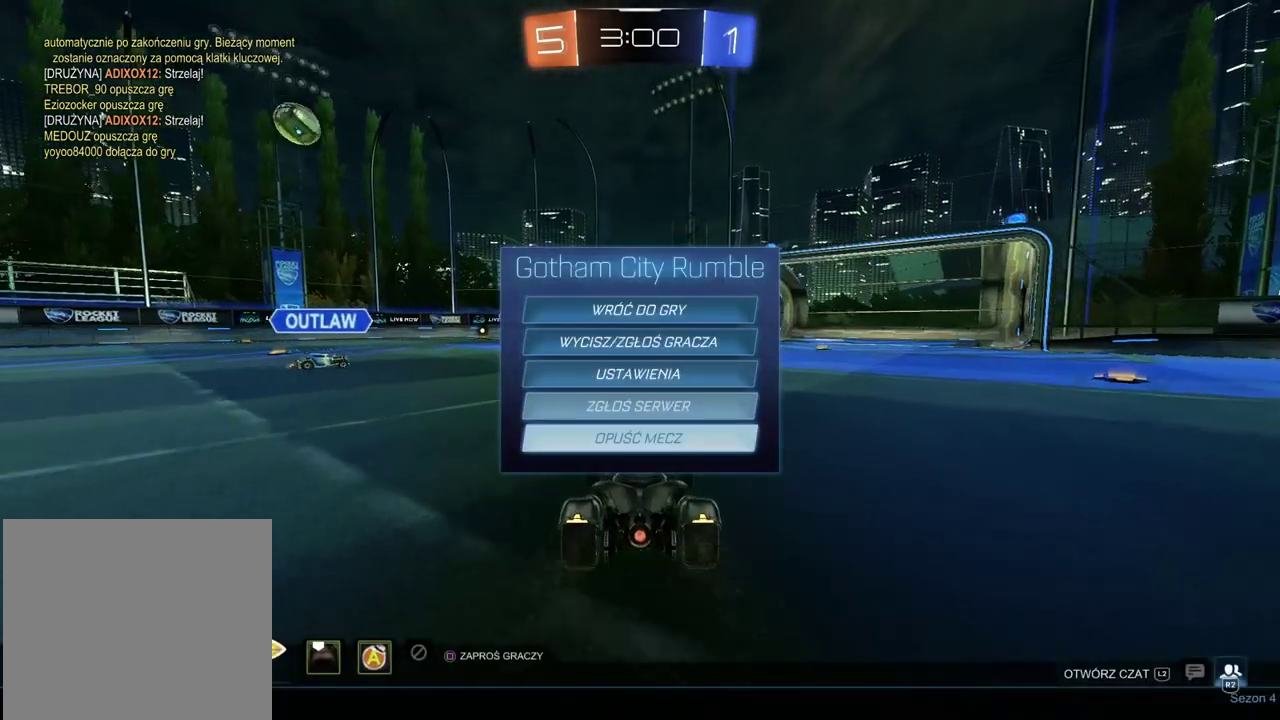
{"buttons": ["DPAD_LEFT"], "left_stick": "center", "right_stick": "center", "events": [[17, "DPAD_DOWN", "up"], [133, "CROSS", "down"], [217, "CROSS", "up"], [417, "DPAD_LEFT", "down"]]}
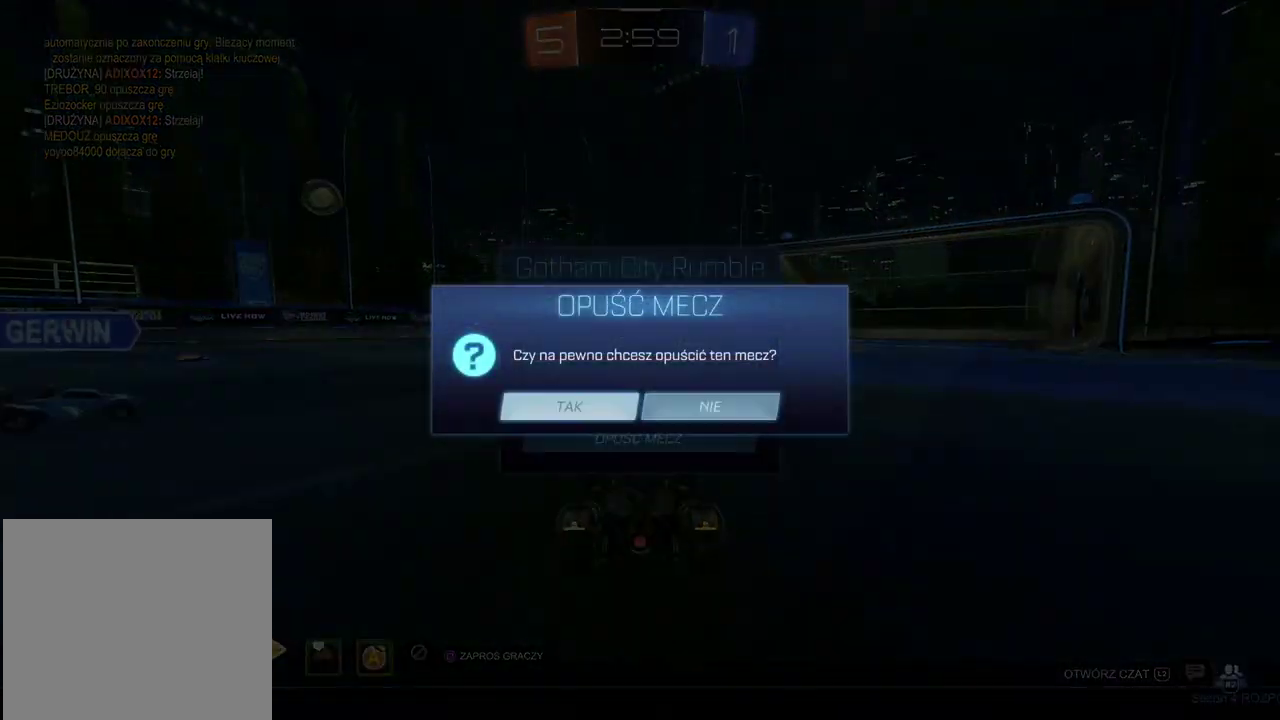
{"buttons": [], "left_stick": "center", "right_stick": "center", "events": [[17, "DPAD_LEFT", "up"], [100, "CROSS", "down"], [183, "CROSS", "up"]]}
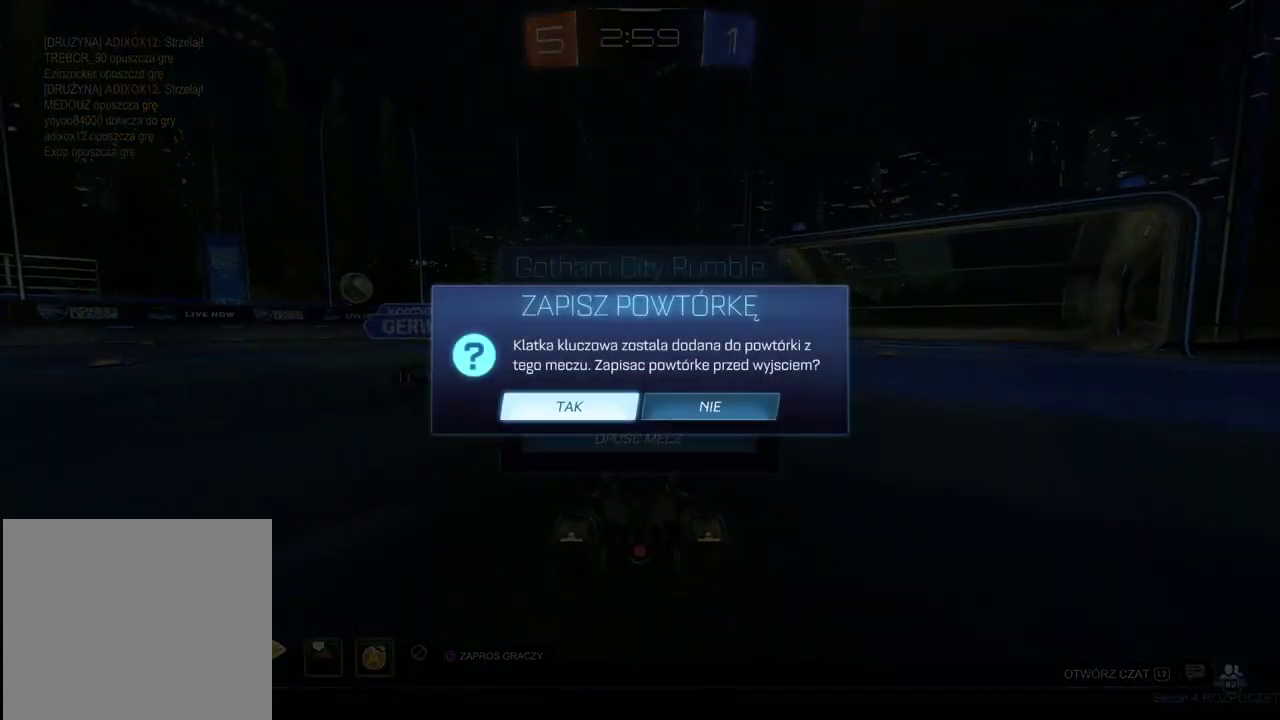
{"buttons": [], "left_stick": "center", "right_stick": "center", "events": [[200, "CROSS", "down"], [283, "CROSS", "up"]]}
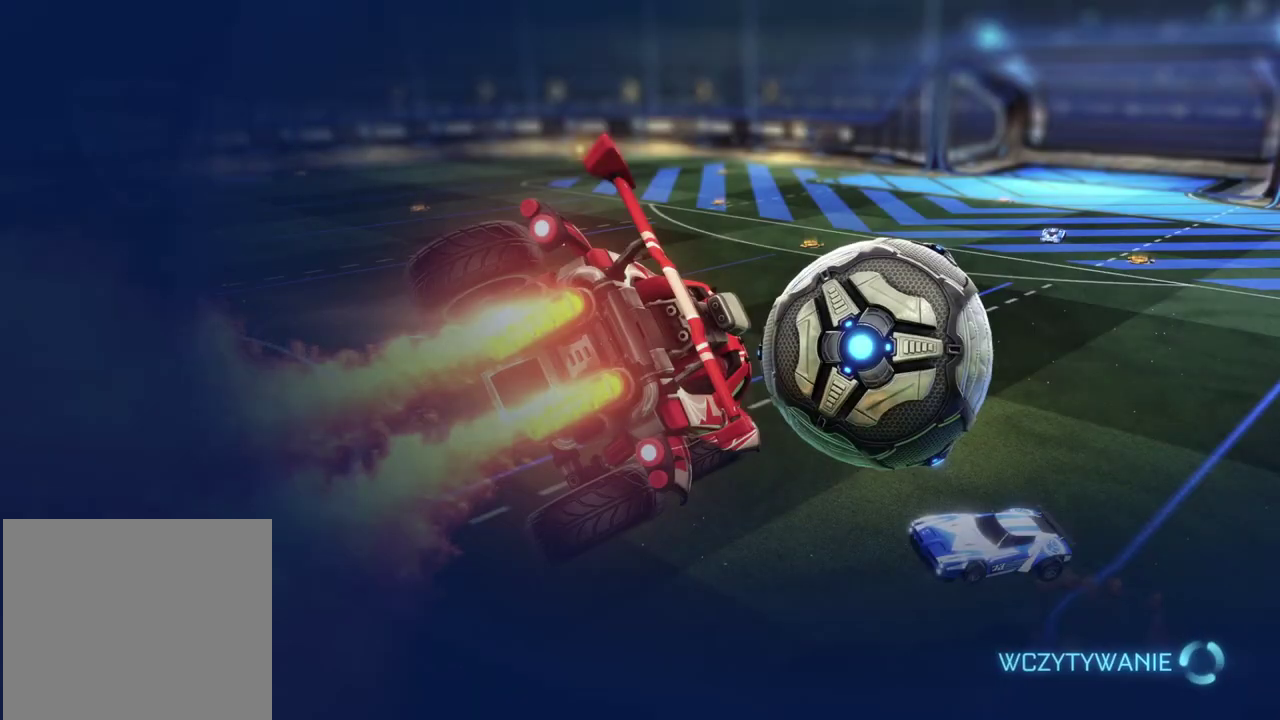
{"buttons": [], "left_stick": "center", "right_stick": "center", "events": []}
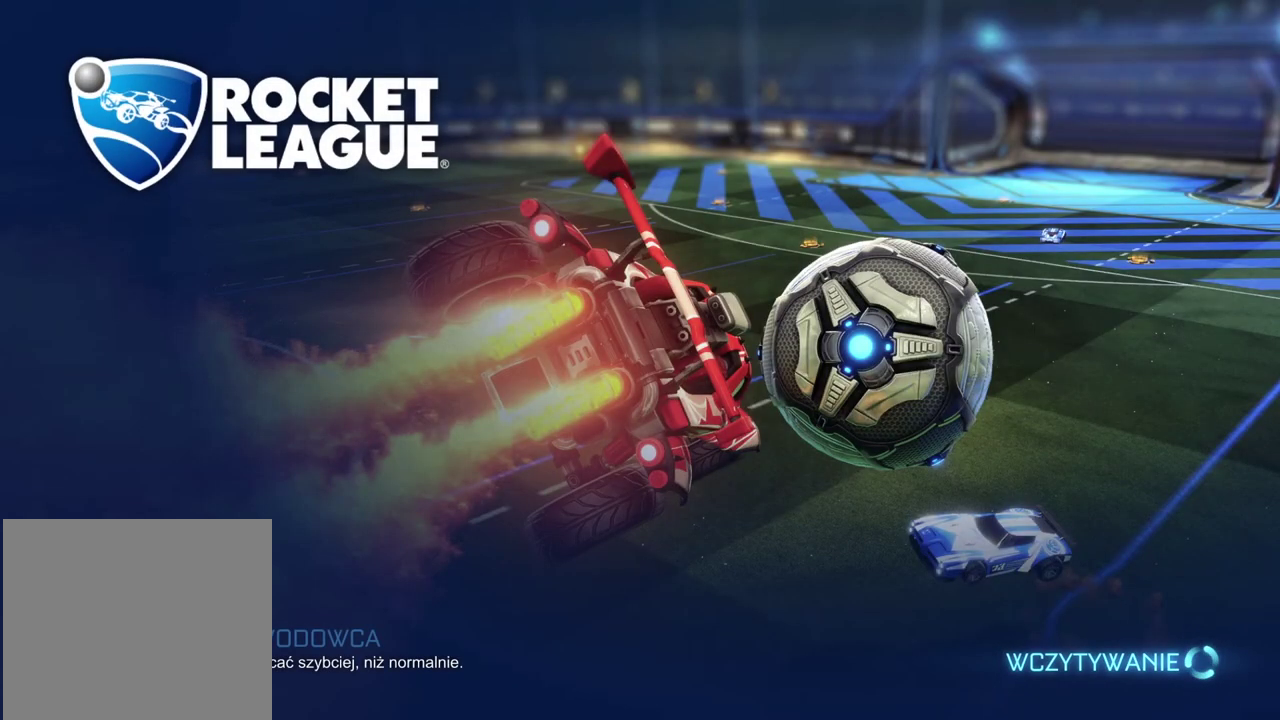
{"buttons": [], "left_stick": "center", "right_stick": "center", "events": []}
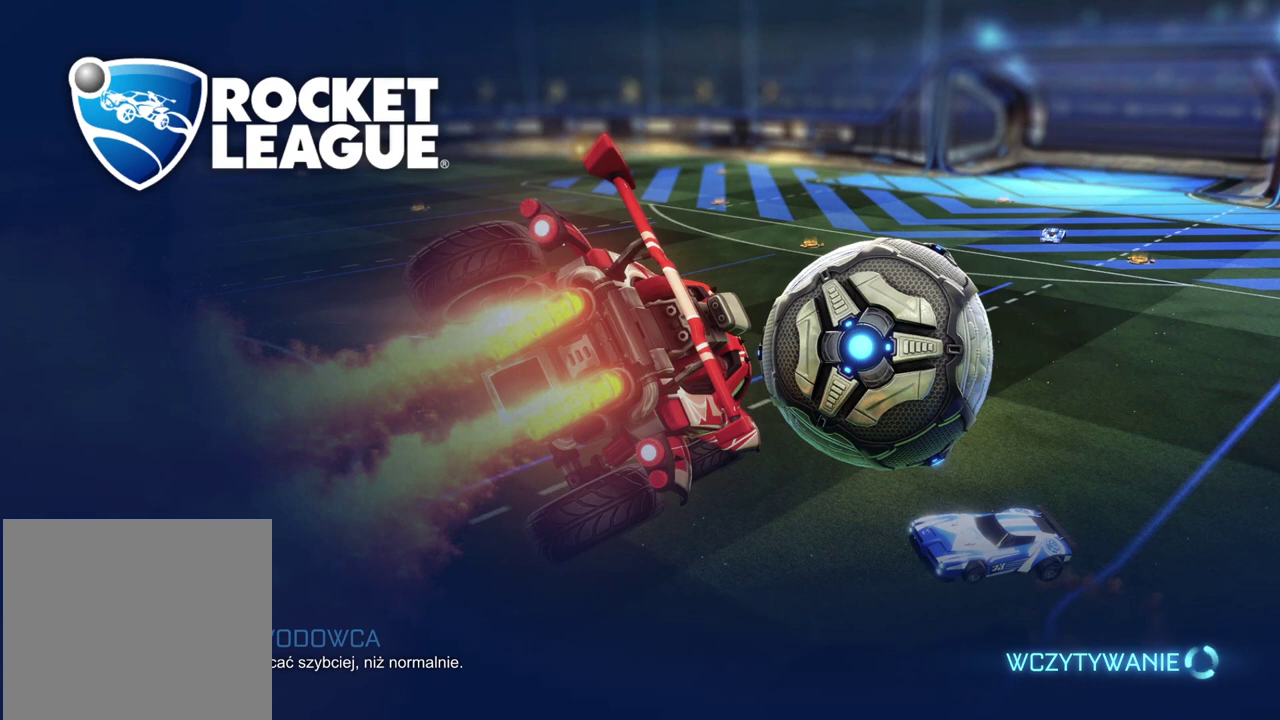
{"buttons": [], "left_stick": "center", "right_stick": "center", "events": []}
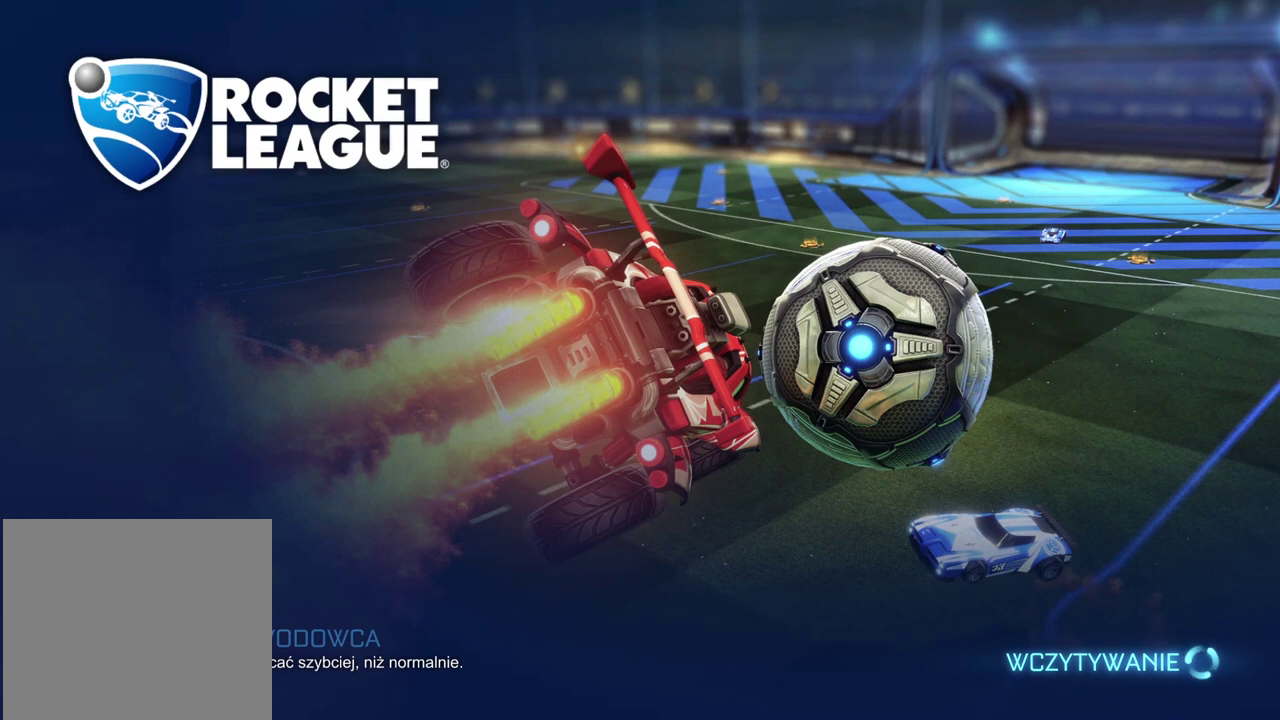
{"buttons": [], "left_stick": "center", "right_stick": "center", "events": []}
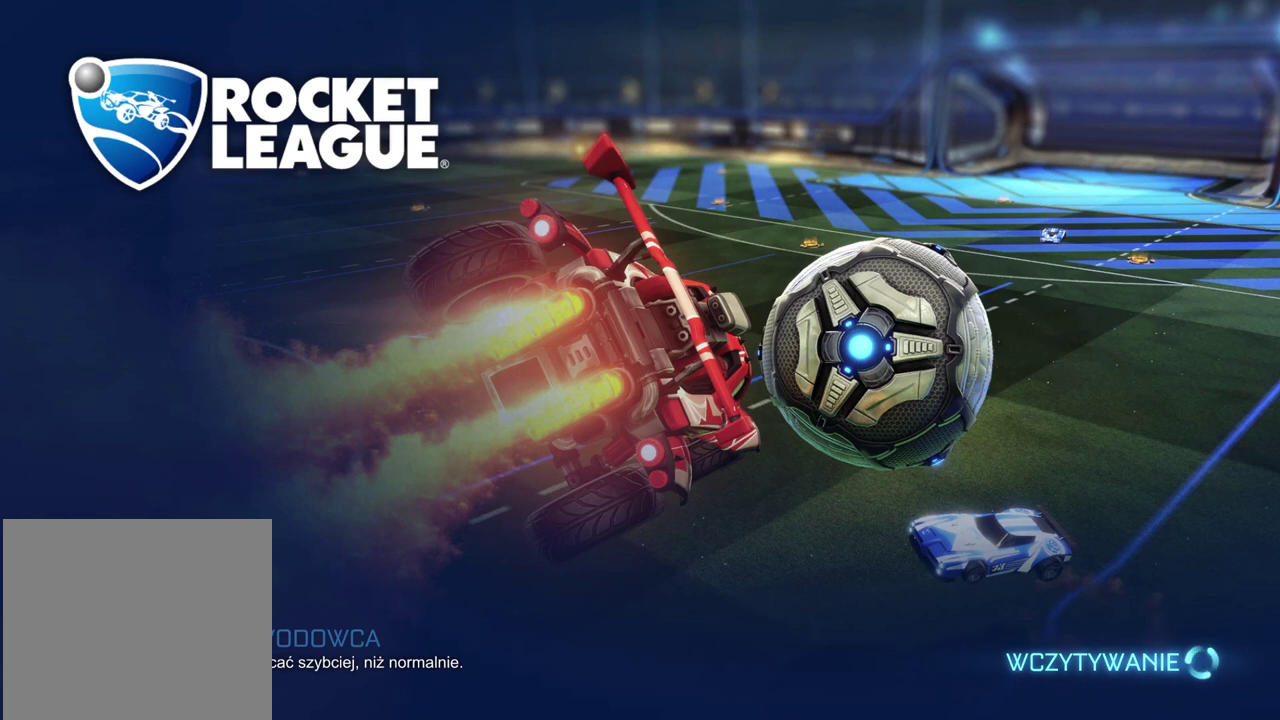
{"buttons": [], "left_stick": "center", "right_stick": "center", "events": []}
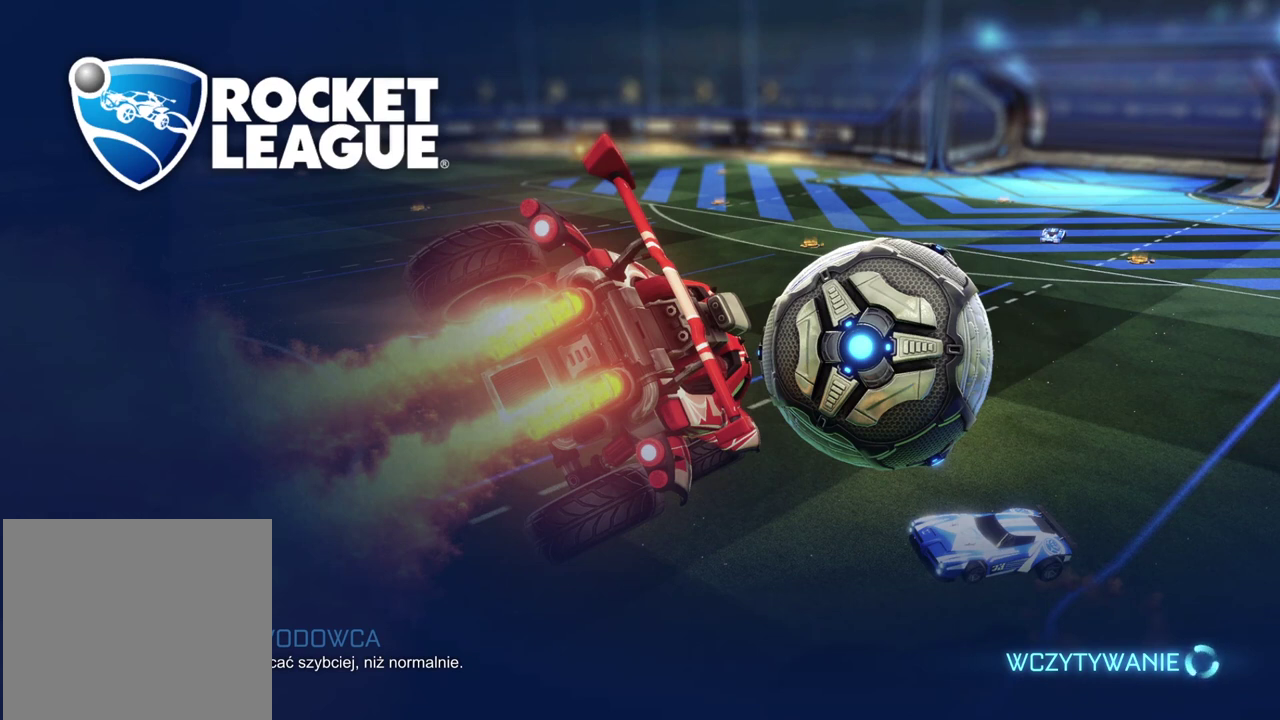
{"buttons": [], "left_stick": "center", "right_stick": "center", "events": []}
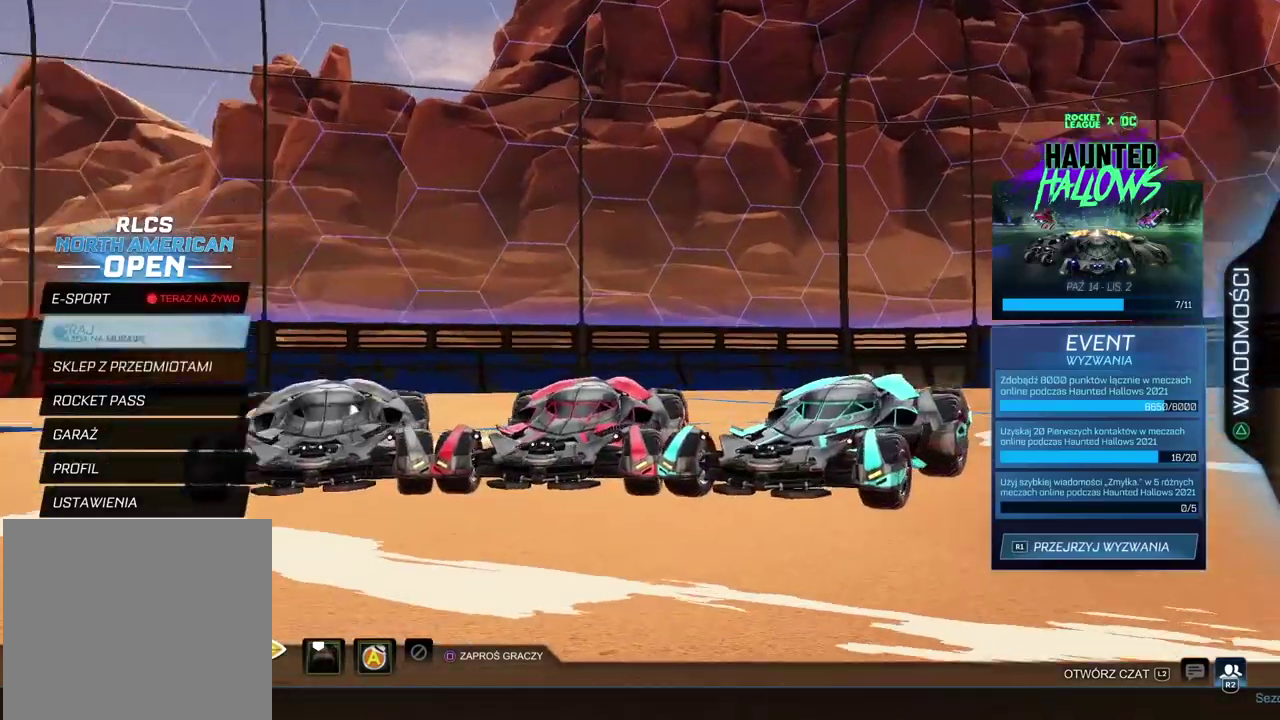
{"buttons": ["CROSS"], "left_stick": "center", "right_stick": "center", "events": [[67, "CROSS", "down"], [150, "CROSS", "up"], [500, "CROSS", "down"]]}
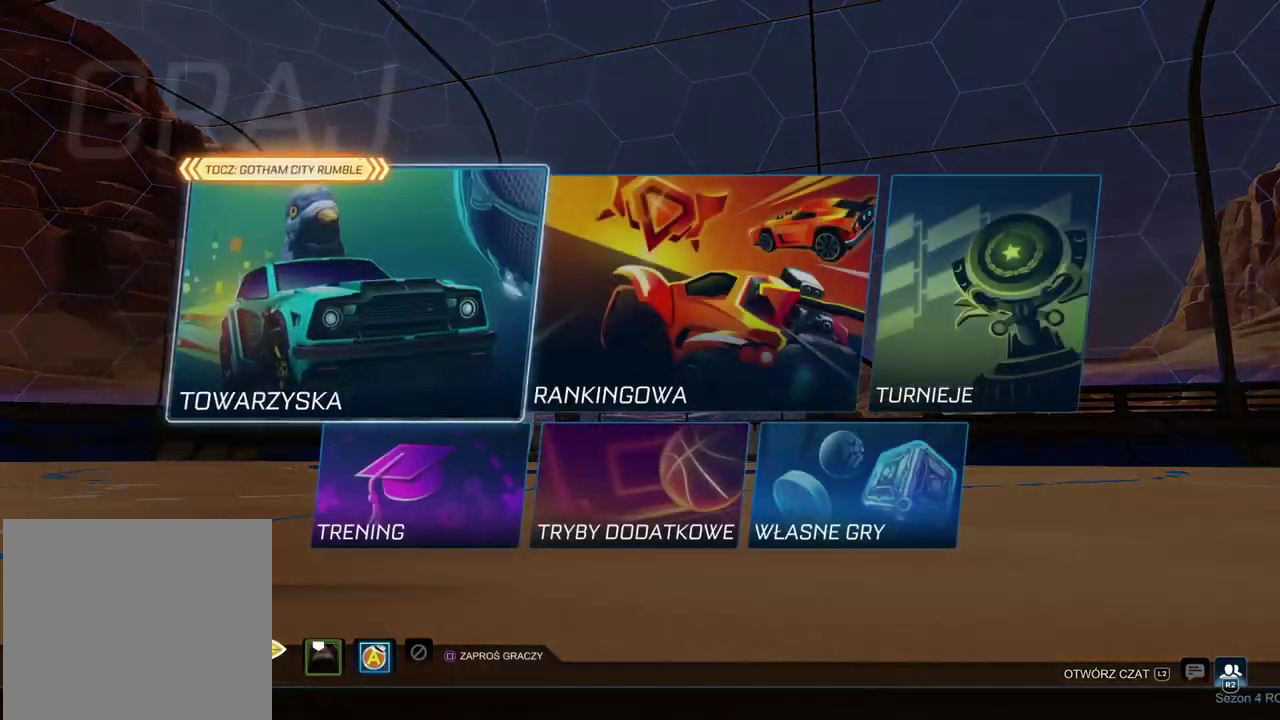
{"buttons": [], "left_stick": "center", "right_stick": "center", "events": [[100, "CROSS", "up"]]}
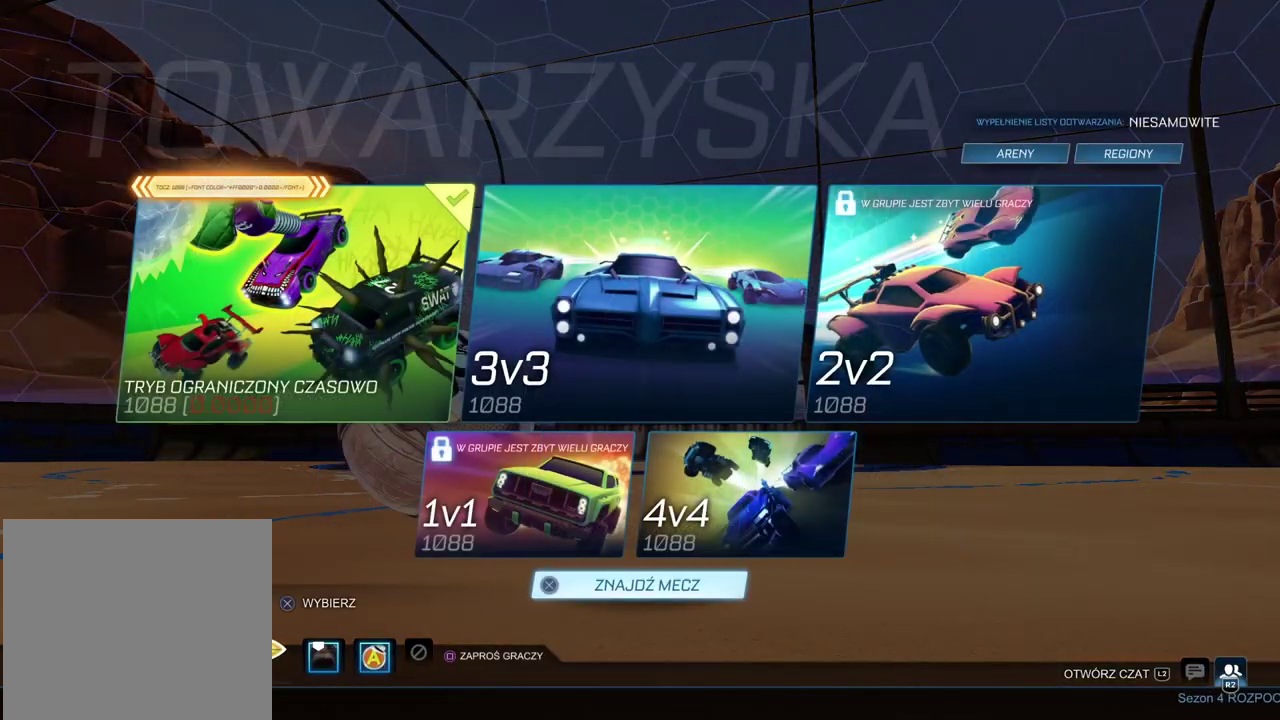
{"buttons": ["CIRCLE"], "left_stick": "center", "right_stick": "center", "events": [[200, "CROSS", "down"], [300, "CROSS", "up"], [467, "CIRCLE", "down"]]}
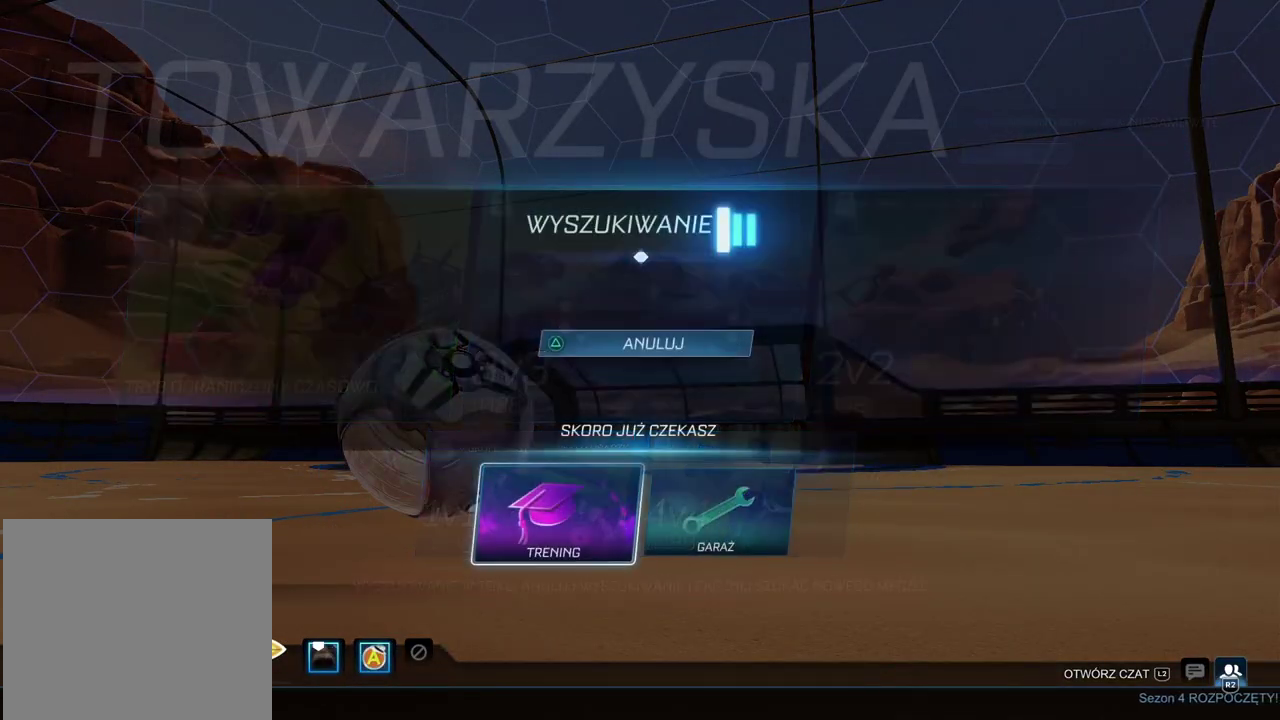
{"buttons": ["CIRCLE"], "left_stick": "center", "right_stick": "center", "events": [[50, "CIRCLE", "up"], [133, "CIRCLE", "down"], [217, "CIRCLE", "up"], [317, "CIRCLE", "down"], [367, "CIRCLE", "up"], [450, "CIRCLE", "down"]]}